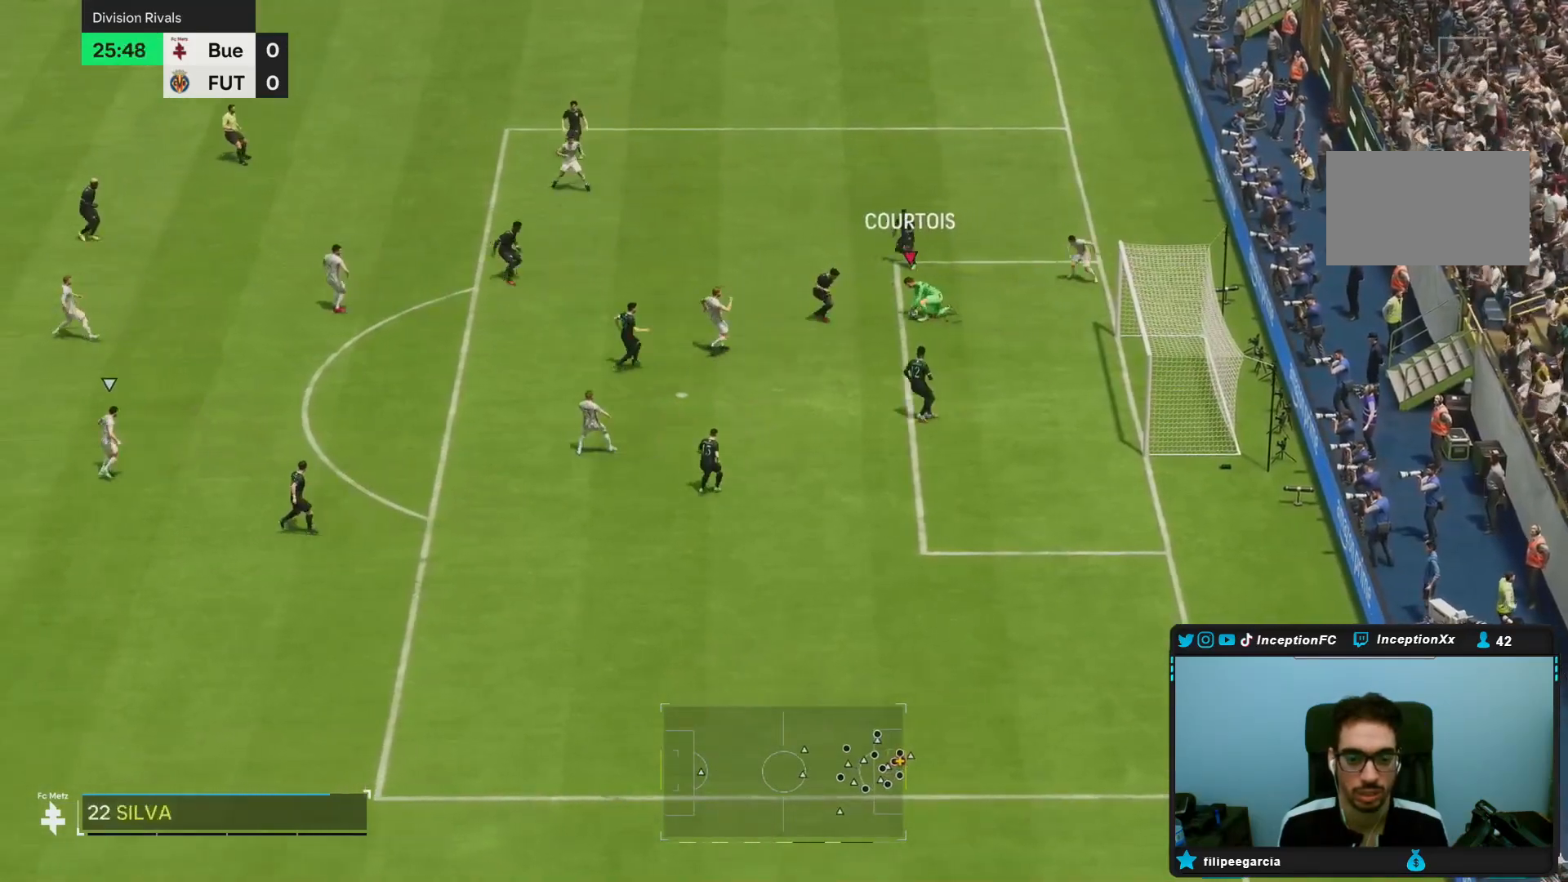
Gameplay with a controller (PlayStation layout); each line is a JSON object with the inputs held at the frame after it. "events" lists button and stick changes between this image and that frame as [ms after this image, input, new state], when the widget could be followed in between. Not read: L3 R3.
{"buttons": ["R2"], "left_stick": "left", "right_stick": "center"}
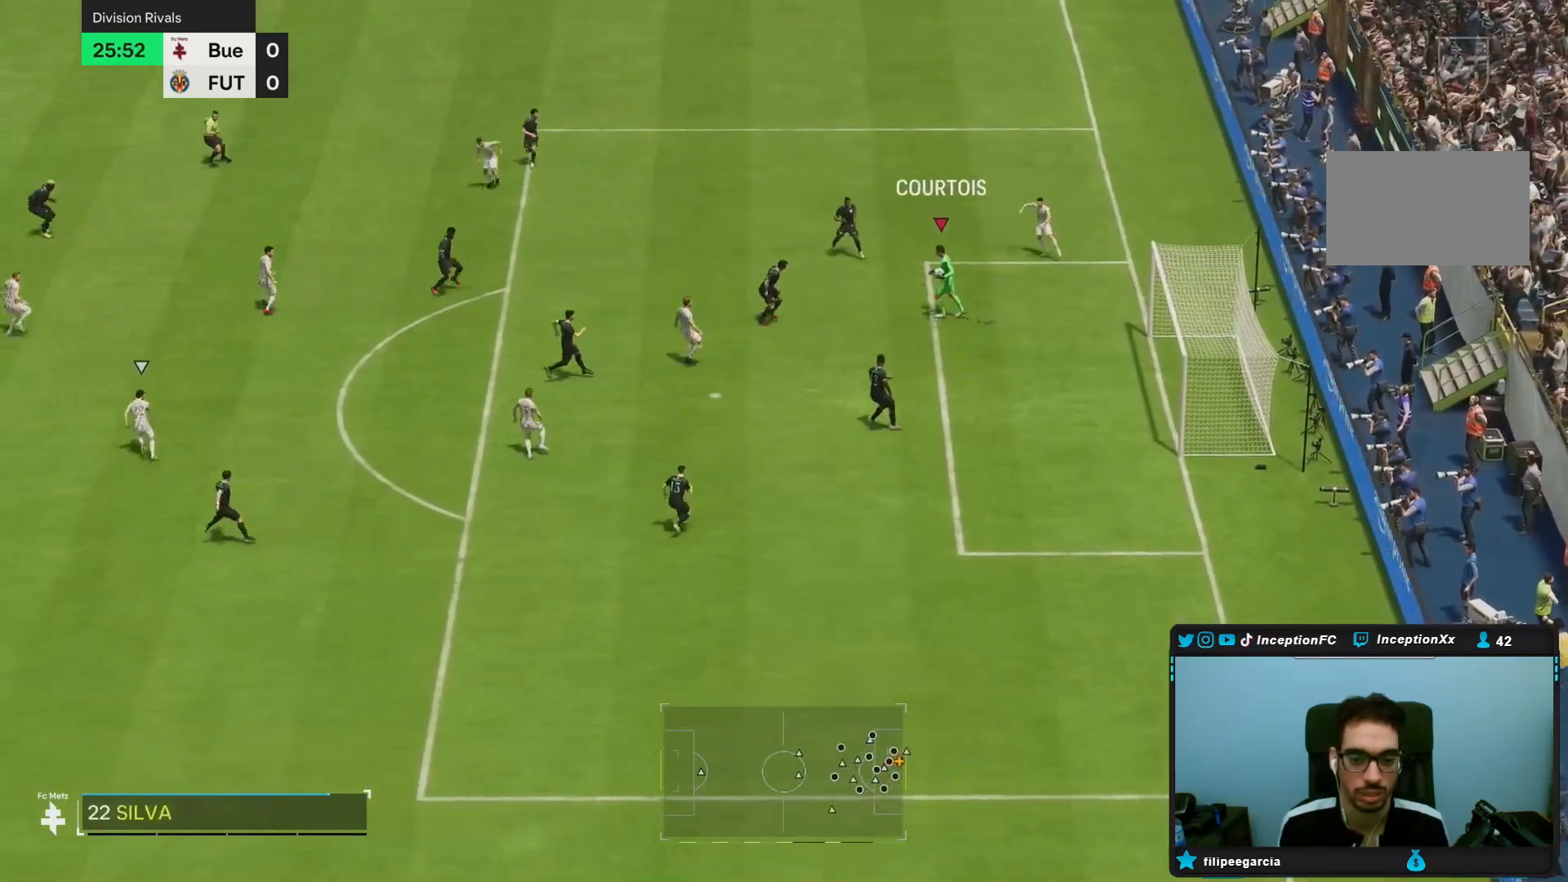
{"buttons": ["R2"], "left_stick": "down-left", "right_stick": "center"}
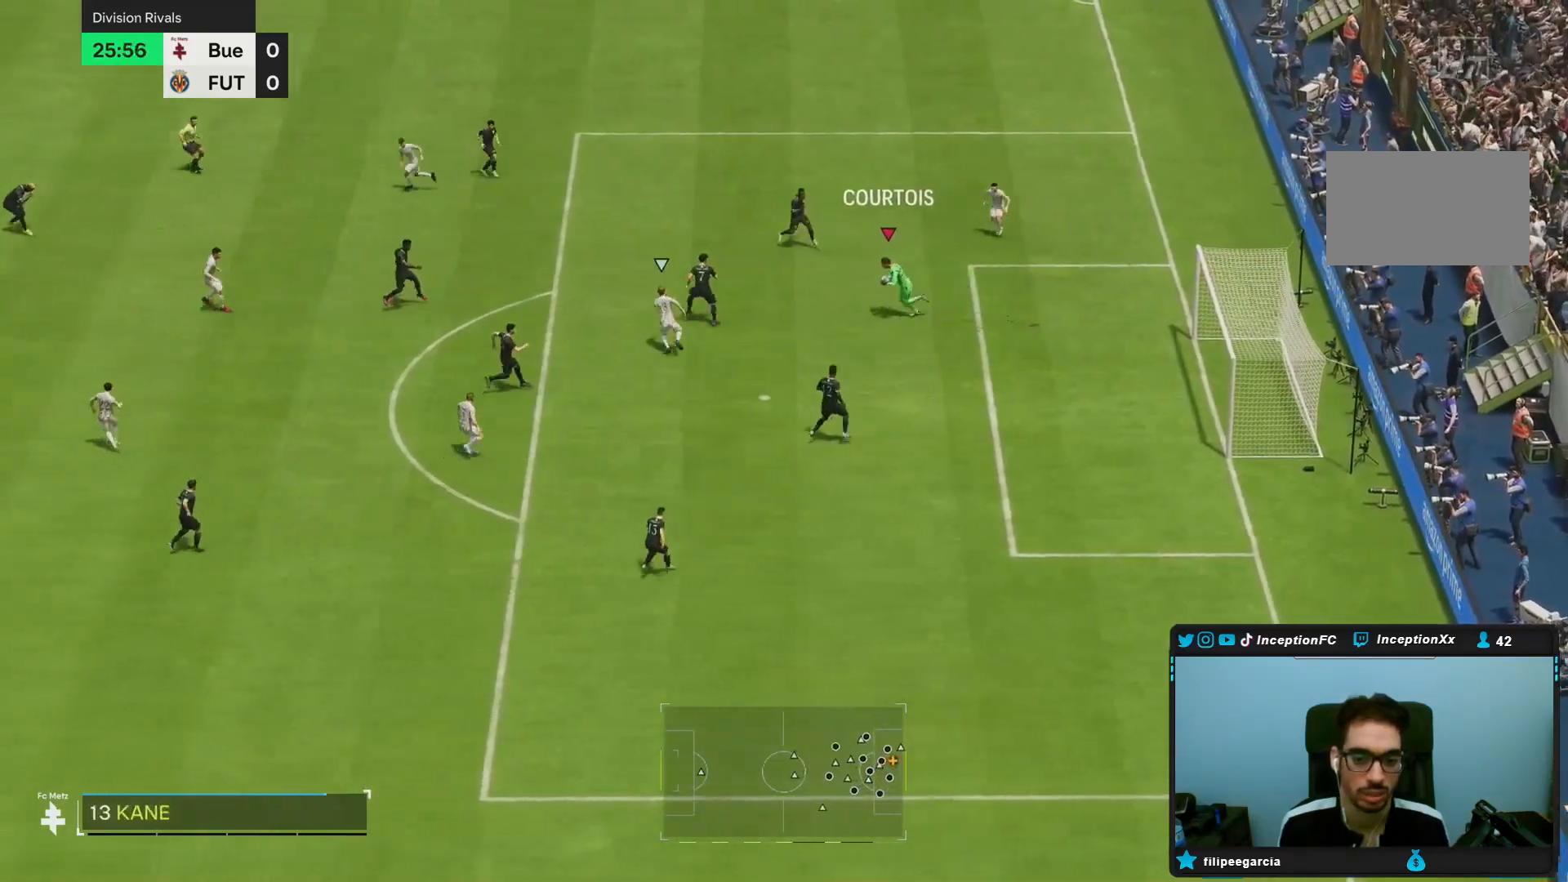
{"buttons": [], "left_stick": "down-left", "right_stick": "center"}
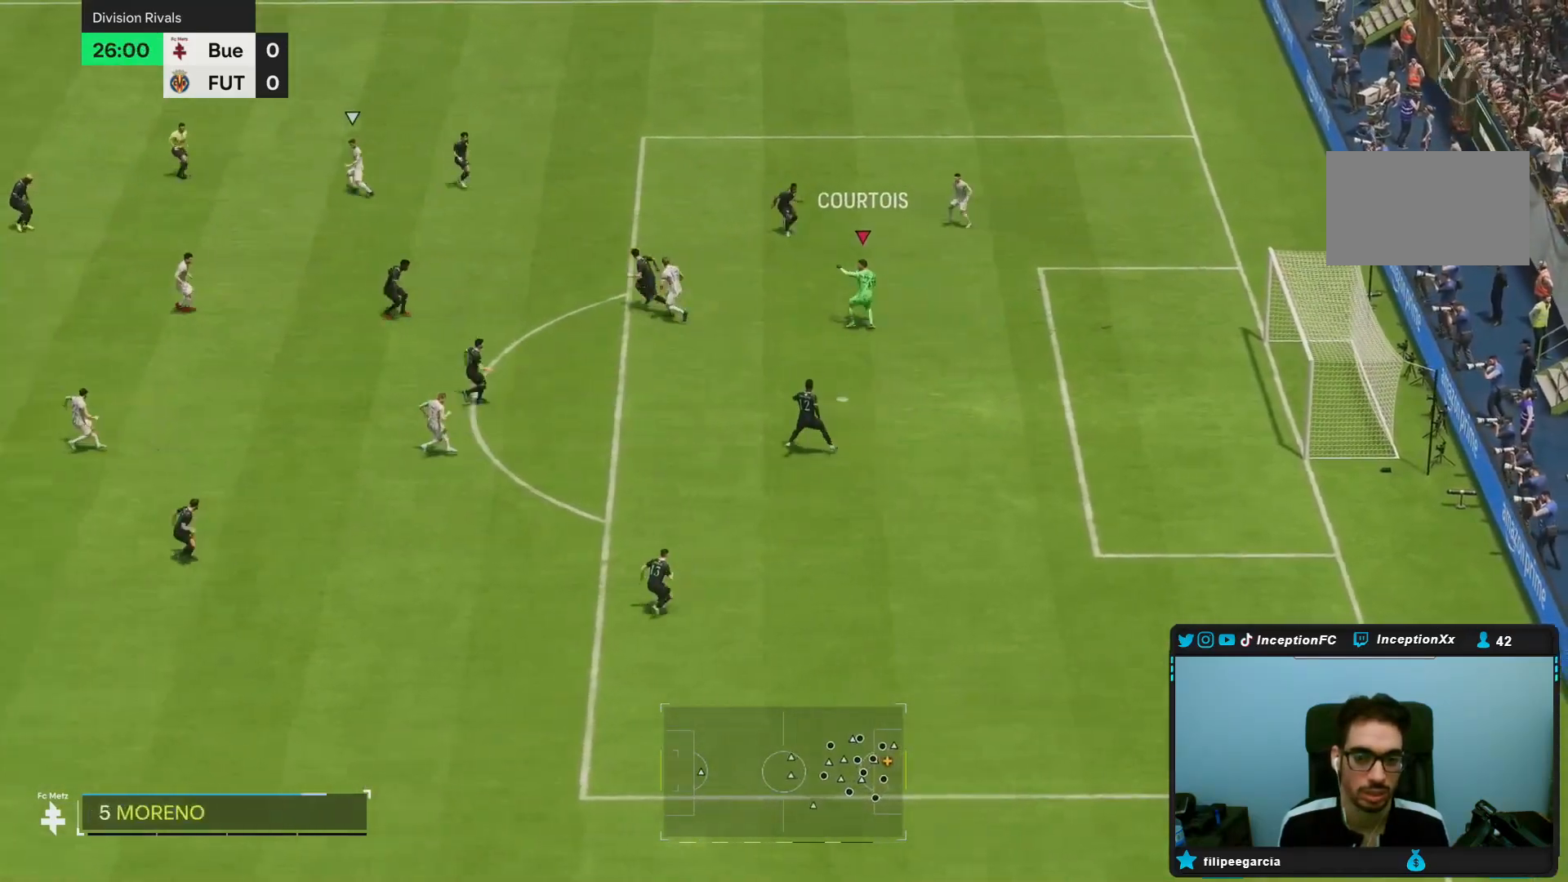
{"buttons": [], "left_stick": "center", "right_stick": "center", "events": [[400, "left_stick", "center"]]}
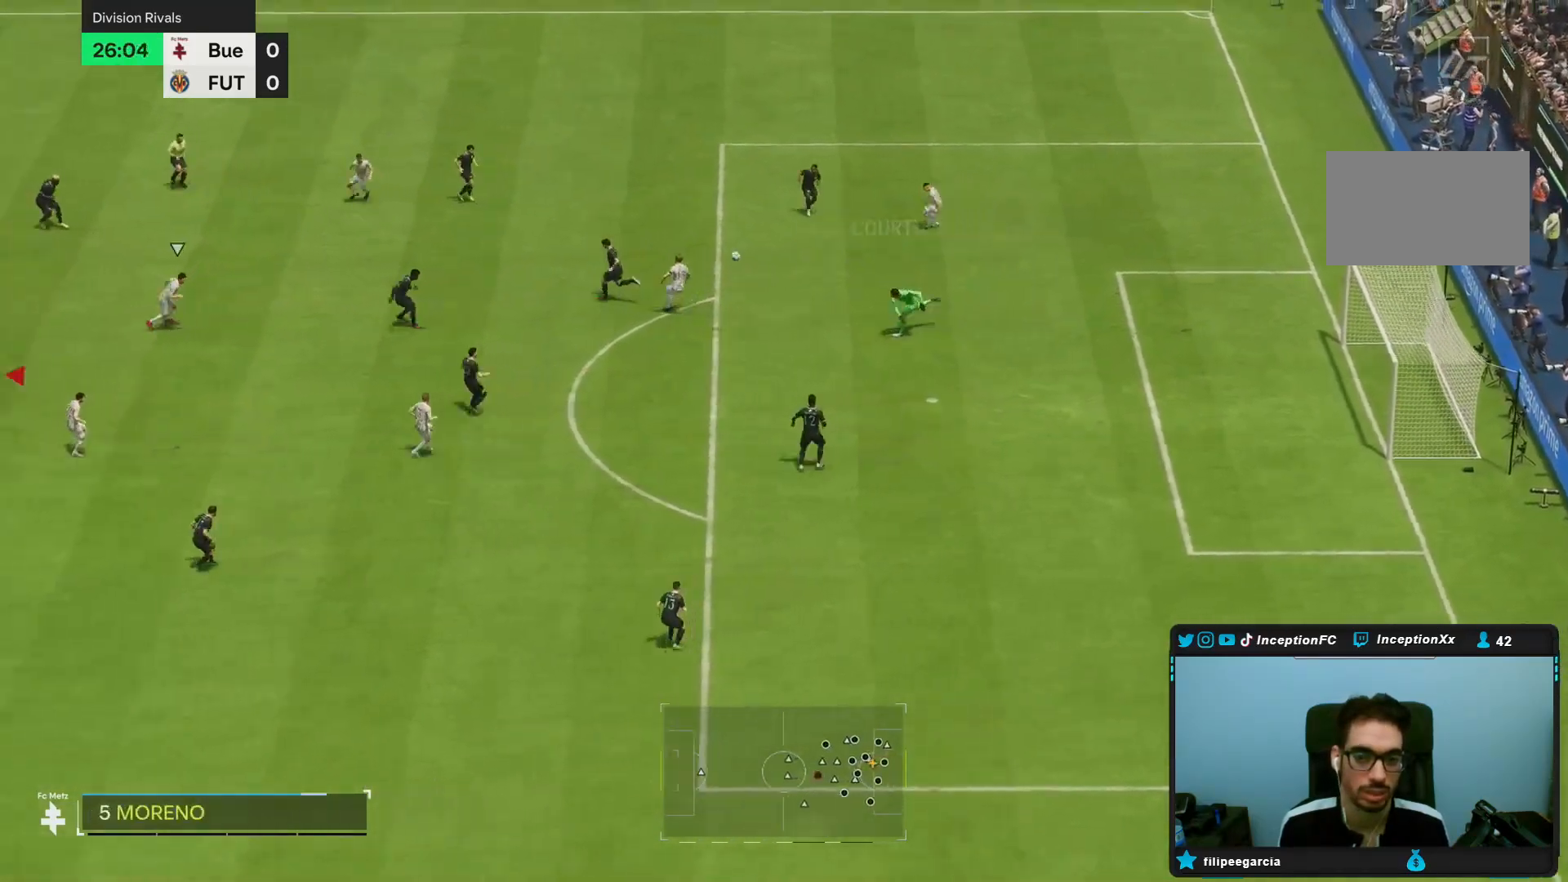
{"buttons": ["R2"], "left_stick": "left", "right_stick": "center", "events": [[17, "R2", "down"], [267, "left_stick", "left"]]}
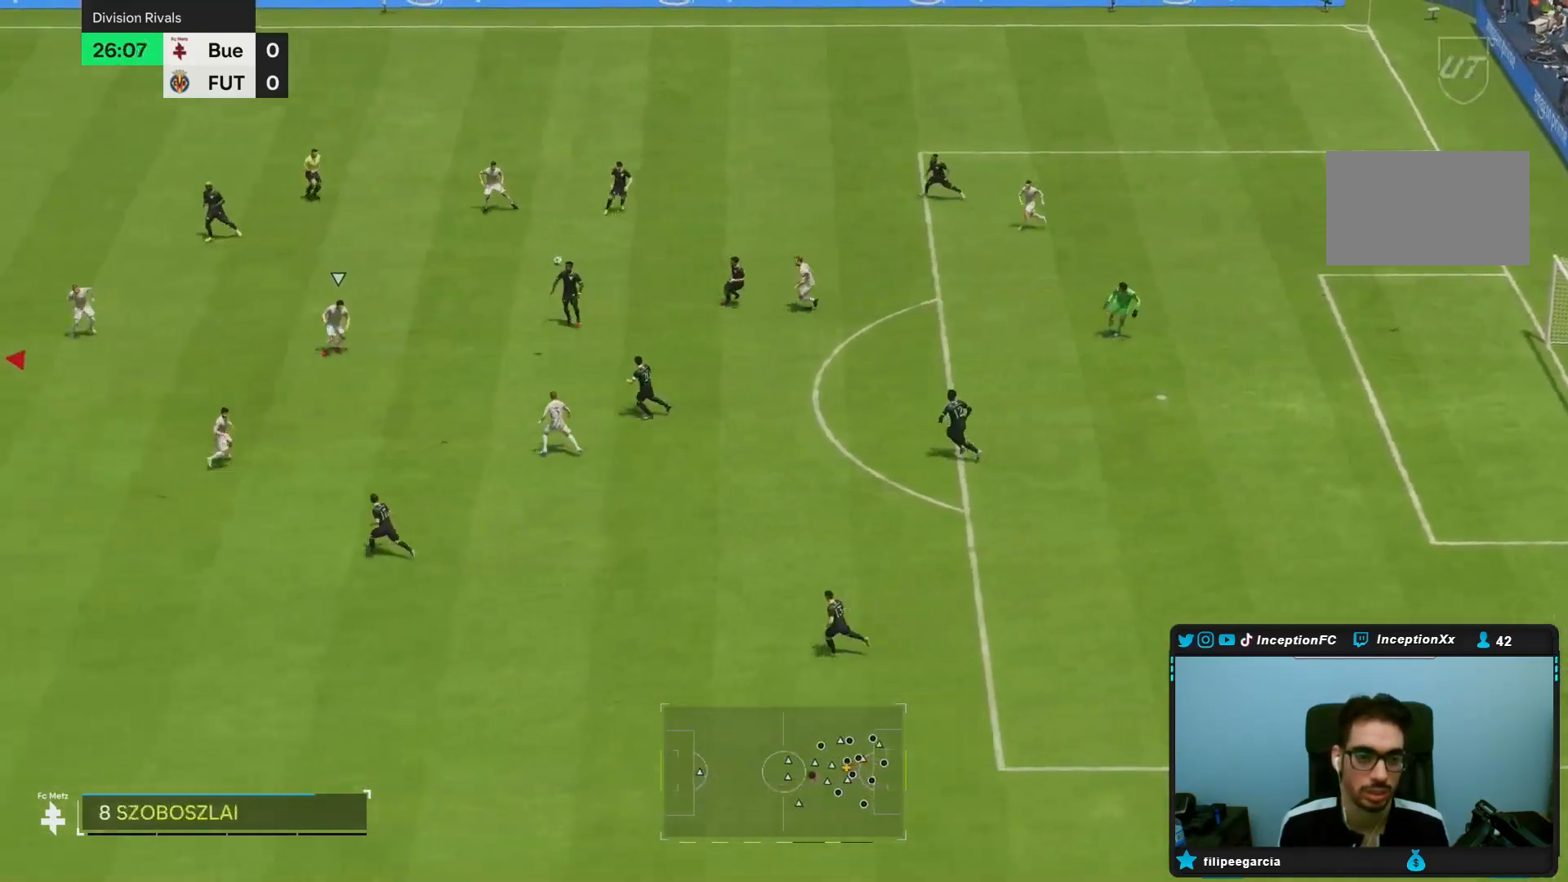
{"buttons": [], "left_stick": "down", "right_stick": "center", "events": [[483, "R2", "up"], [483, "left_stick", "down"]]}
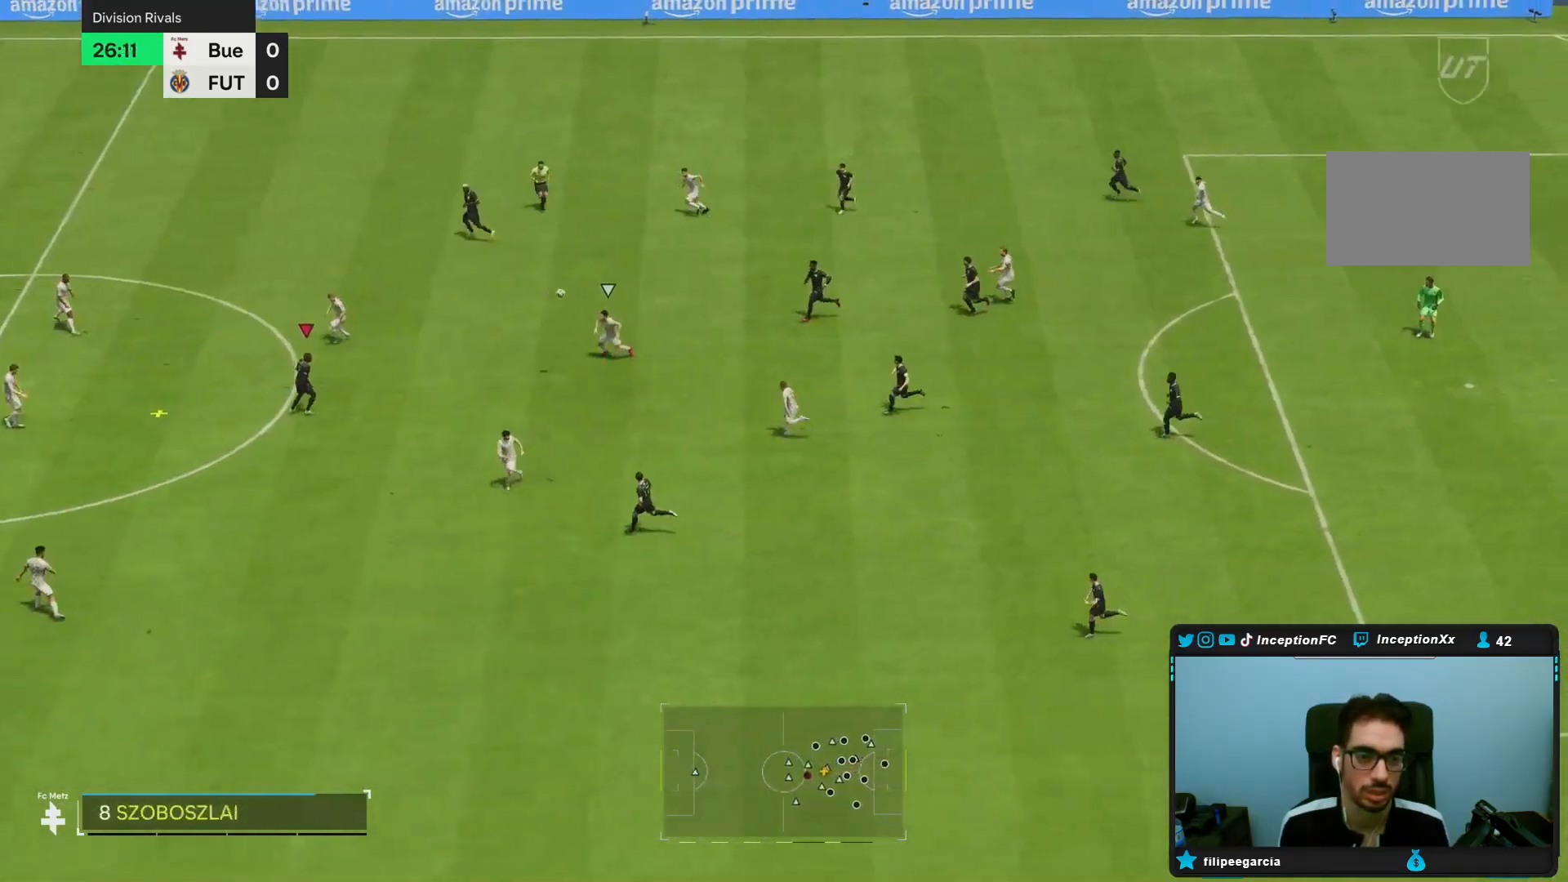
{"buttons": [], "left_stick": "center", "right_stick": "center"}
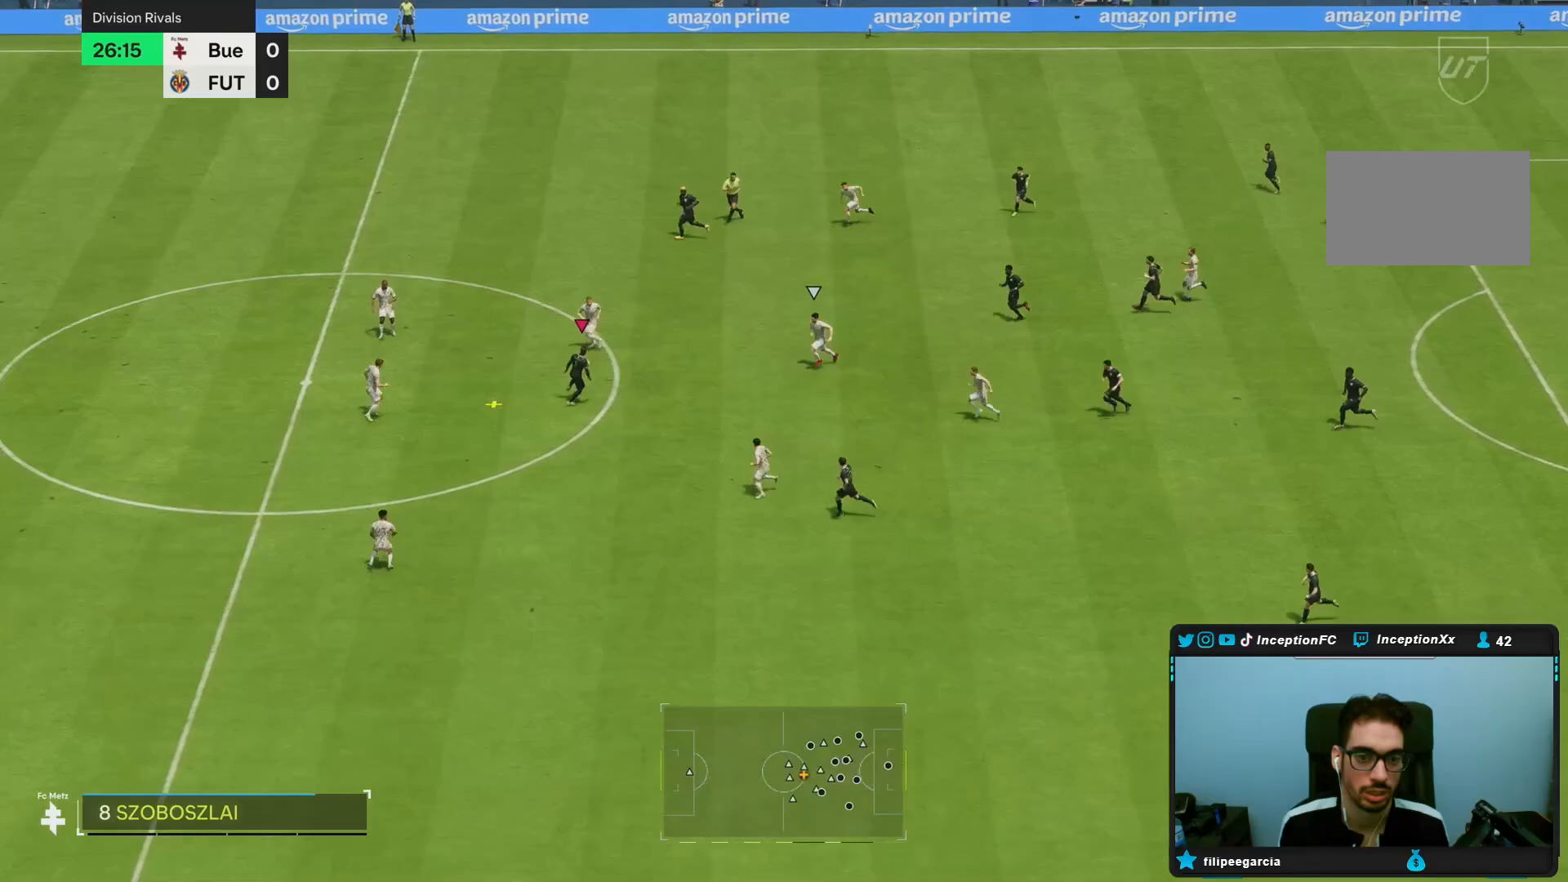
{"buttons": [], "left_stick": "up", "right_stick": "center", "events": [[217, "left_stick", "up"], [283, "left_stick", "up-right"], [400, "left_stick", "up"]]}
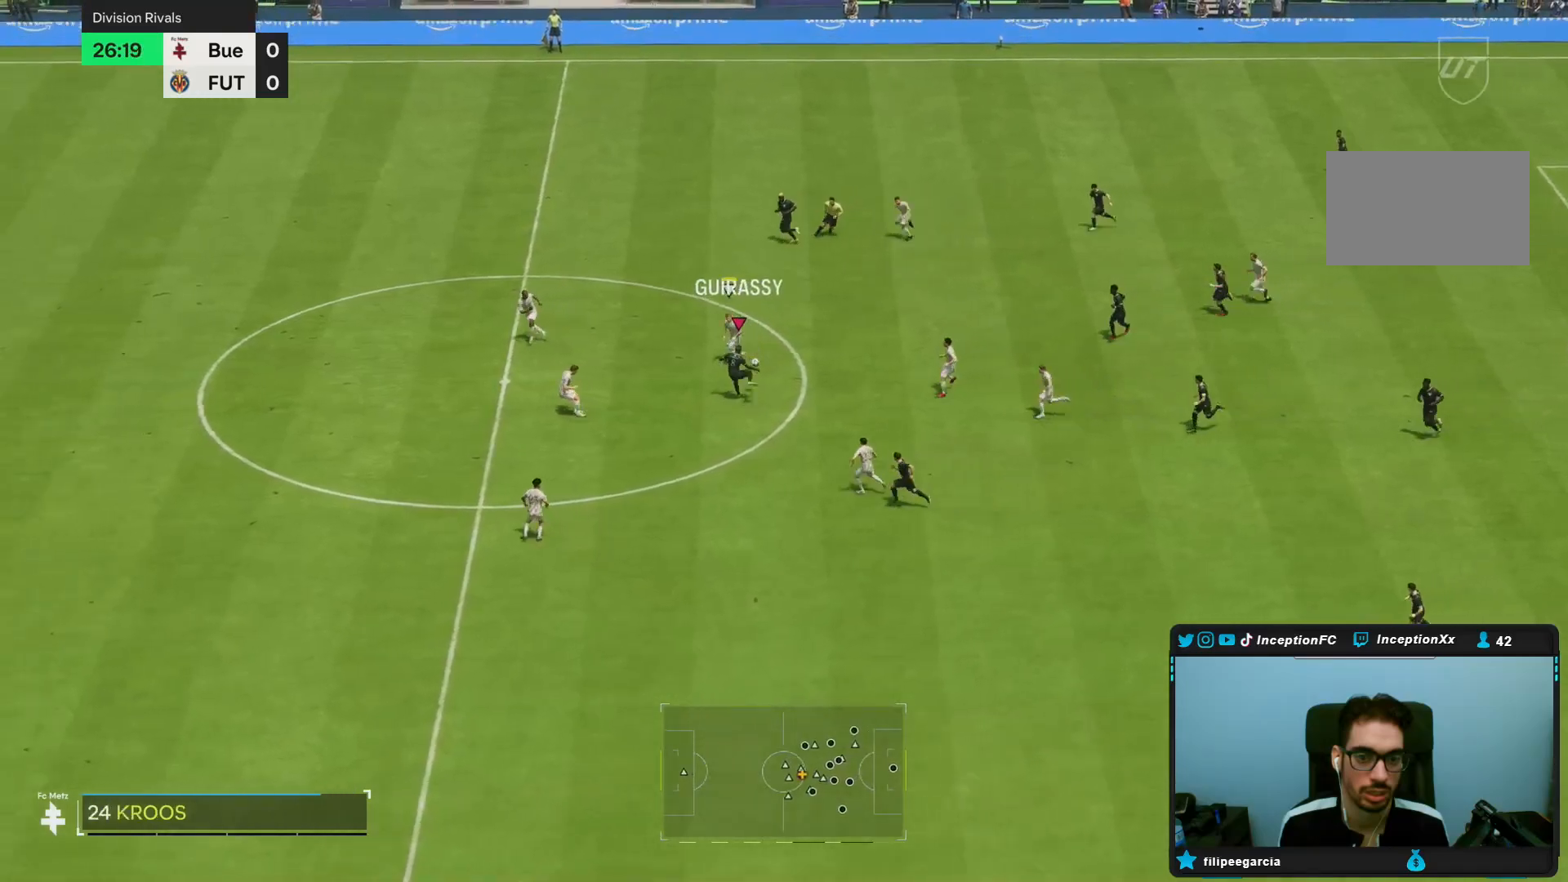
{"buttons": [], "left_stick": "down", "right_stick": "center", "events": [[467, "left_stick", "down"]]}
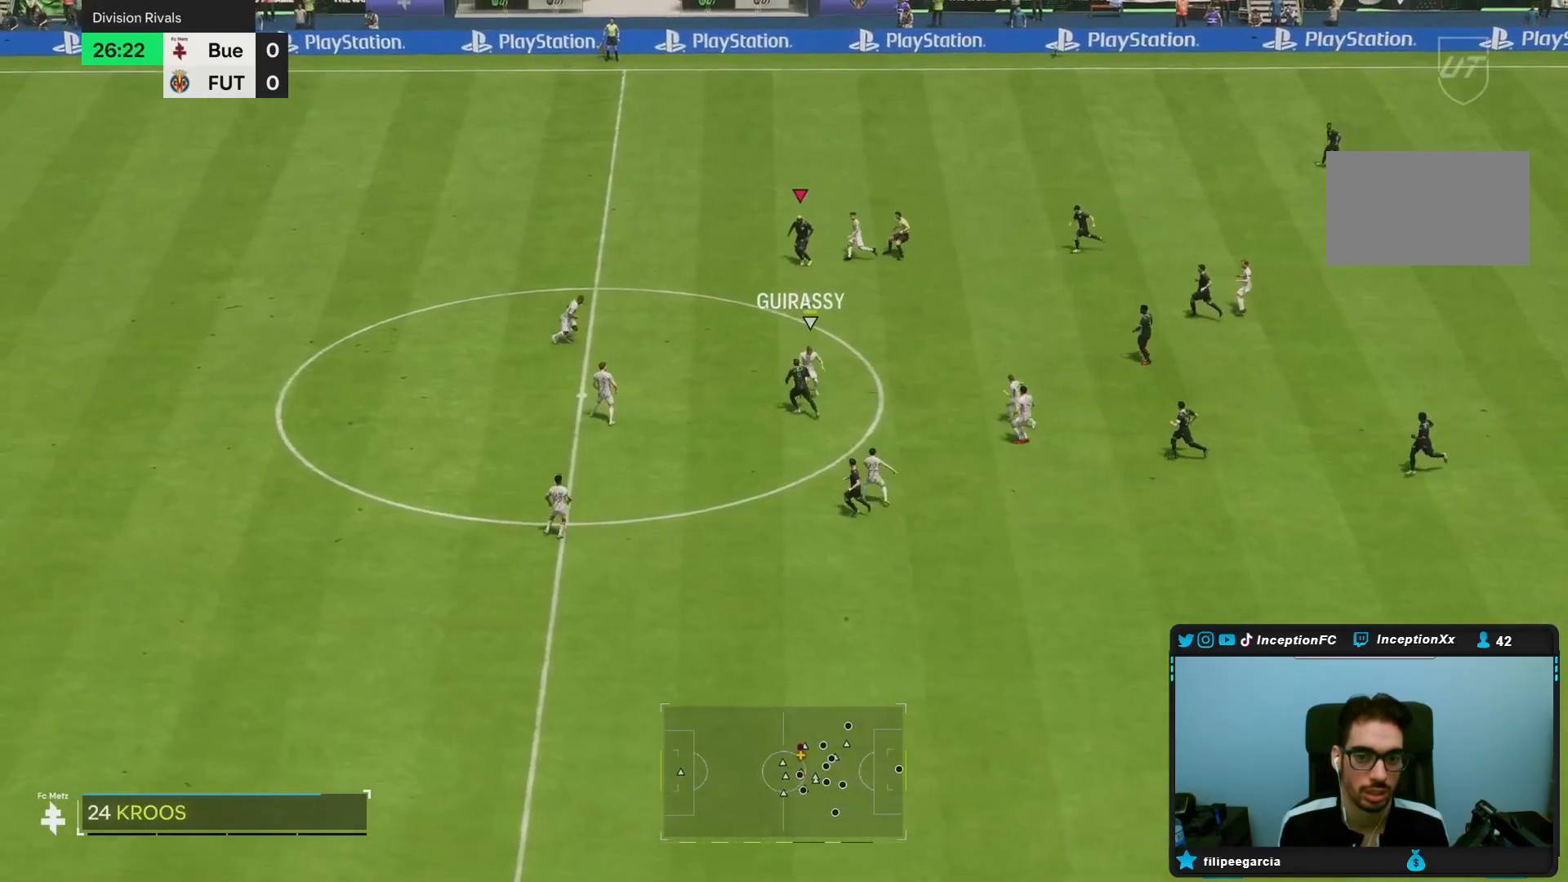
{"buttons": ["L2"], "left_stick": "down", "right_stick": "center", "events": [[333, "L2", "down"]]}
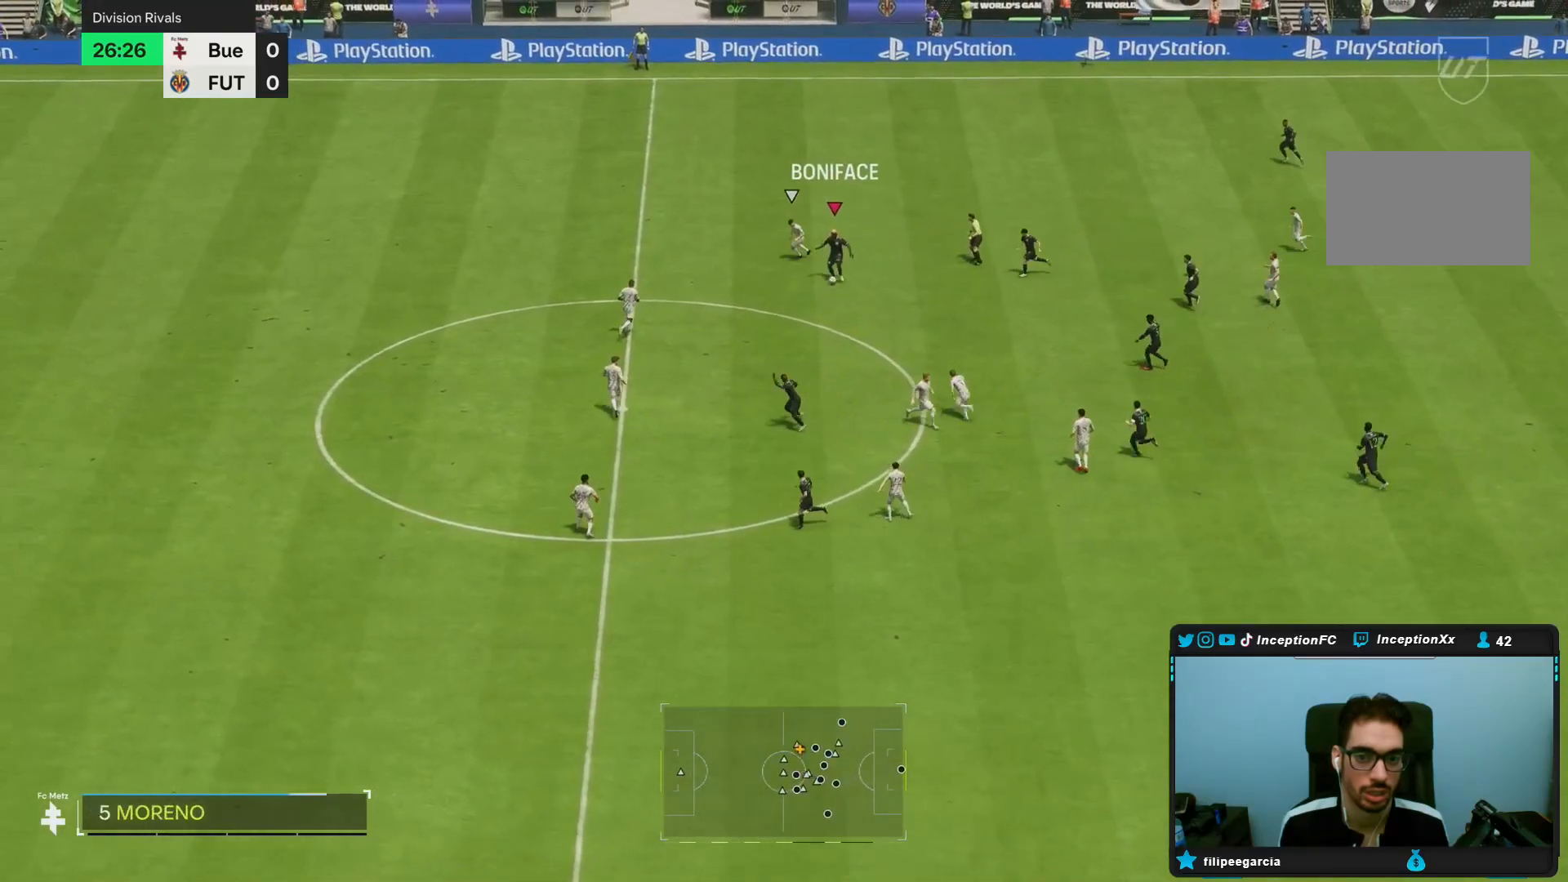
{"buttons": [], "left_stick": "center", "right_stick": "center", "events": [[50, "L2", "up"], [67, "left_stick", "right"], [483, "left_stick", "center"]]}
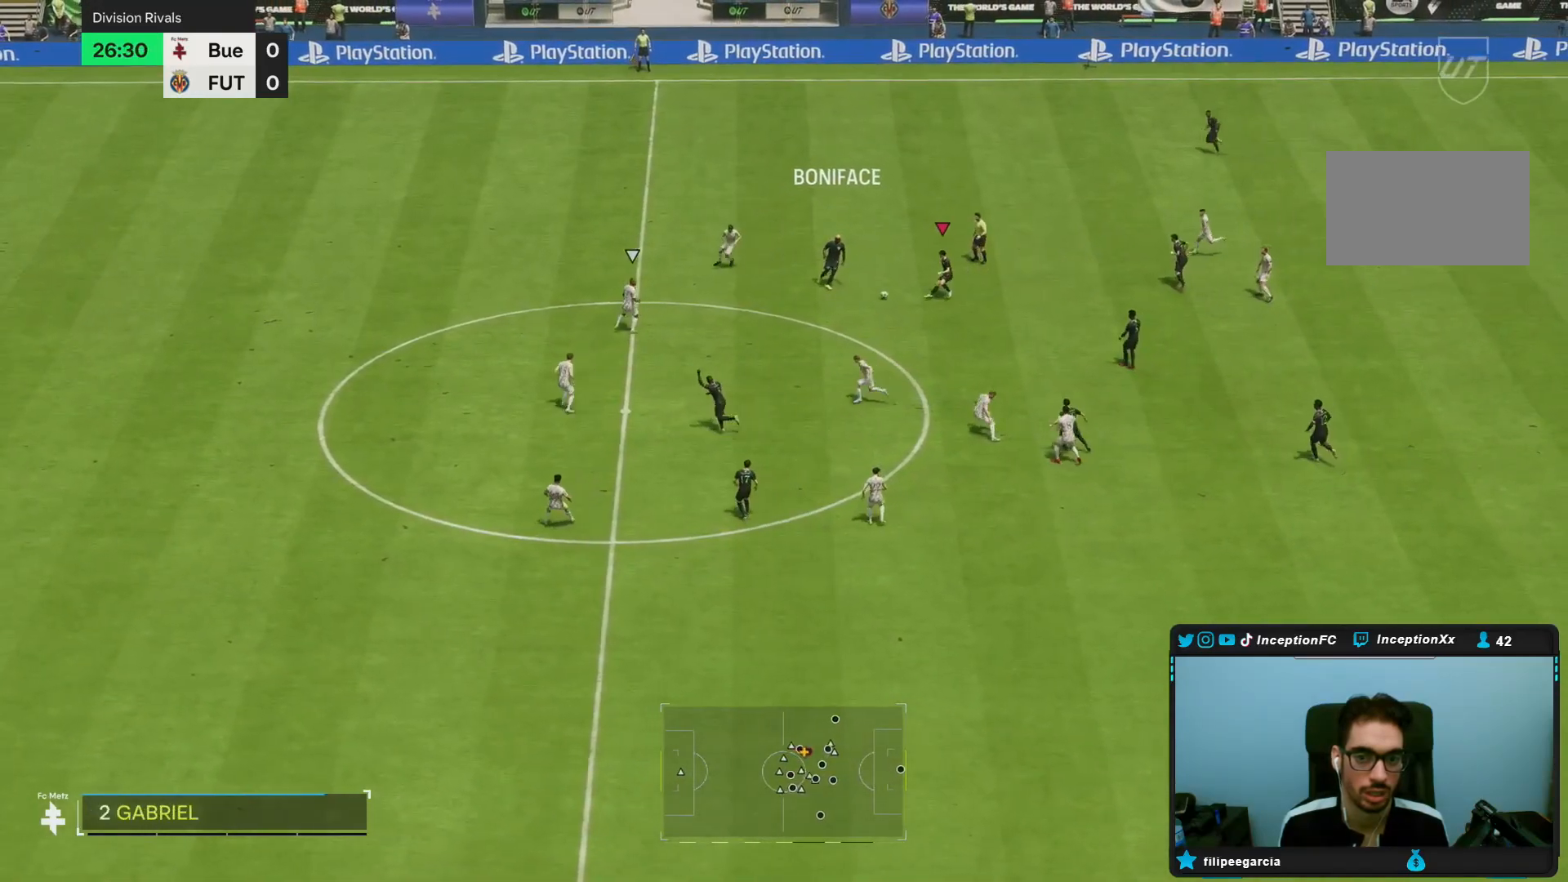
{"buttons": [], "left_stick": "center", "right_stick": "center", "events": []}